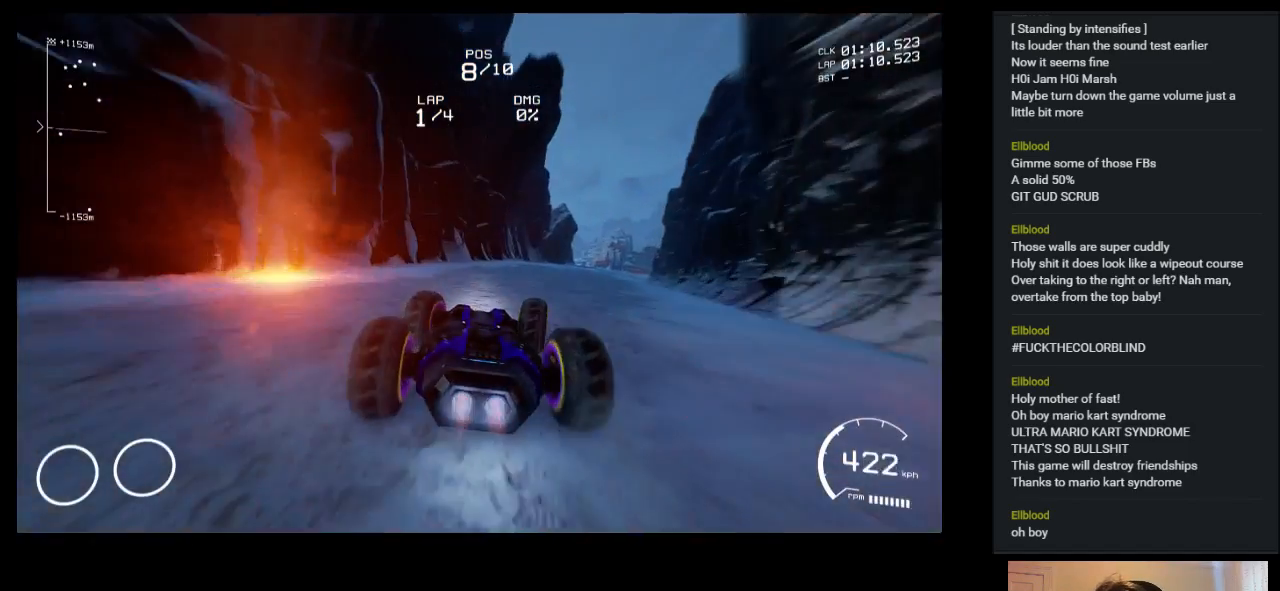
Gameplay with keyboard; each line is a JSON object with the keys held at the frame after it. "events" lists presses ("down") and releases ("up") of "a", "ctrl", "d", "down", "e", "left", "q", "right", "s", "shift", "space", "up" and "w" between this image and that frame as [ms after this image, input, new state], when the widget could be followed in between. No other keys are recorded. Mouse input is not recorded.
{"keys": ["up"], "events": [[350, "right", "up"]]}
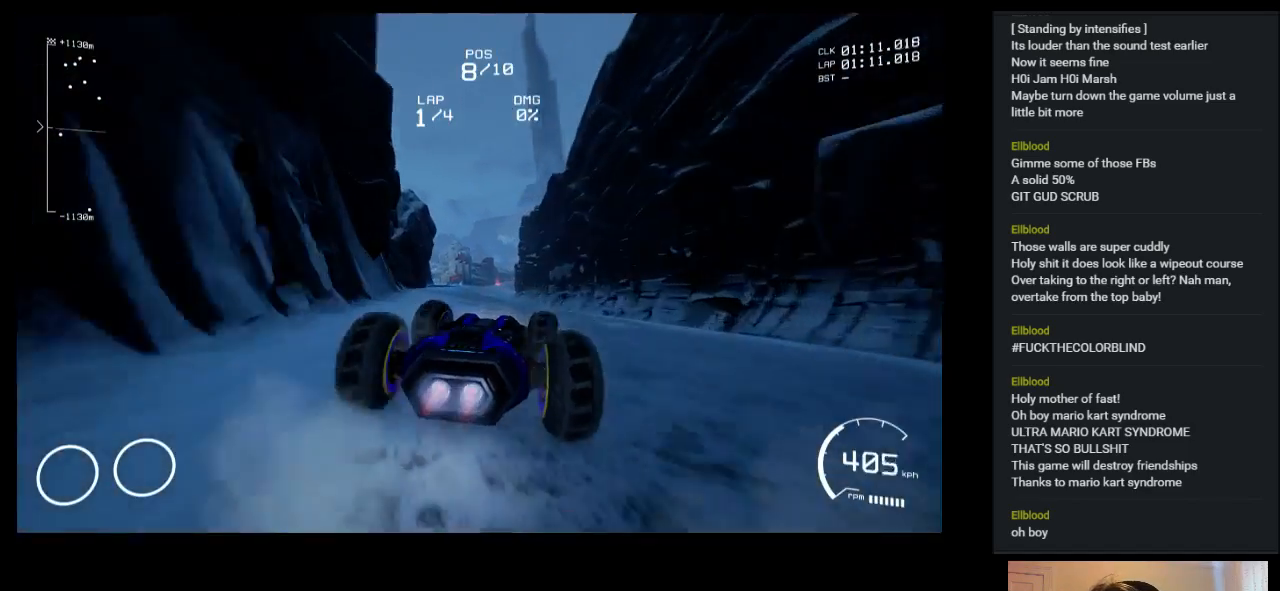
{"keys": ["right", "up"], "events": [[17, "left", "down"], [283, "left", "up"], [483, "right", "down"]]}
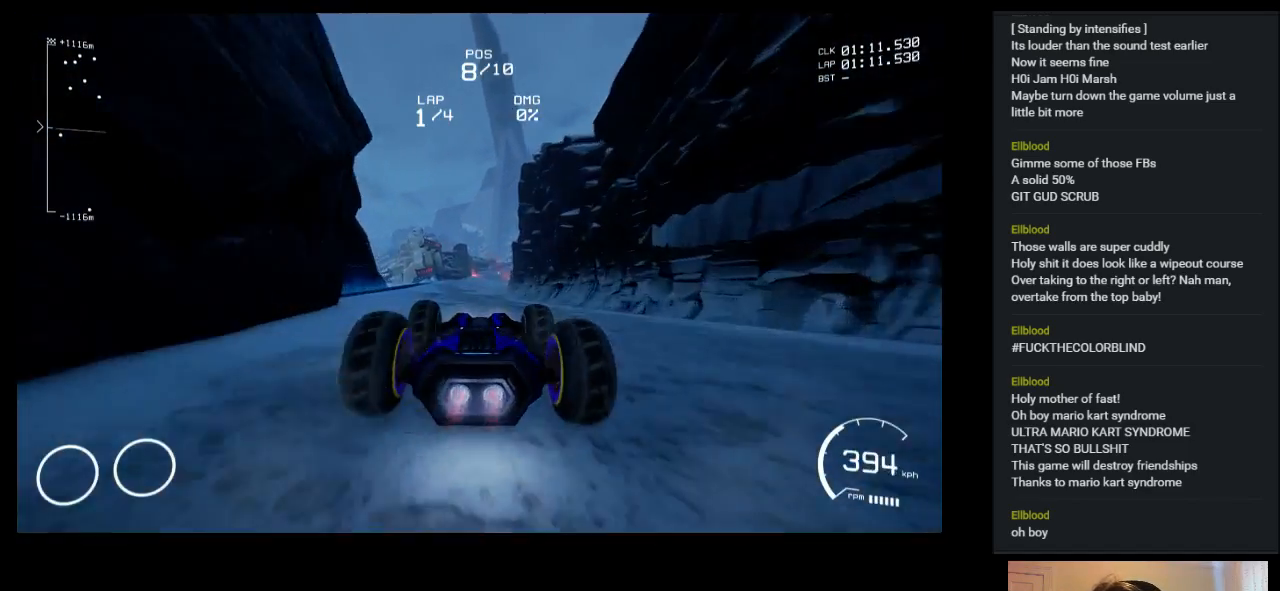
{"keys": ["right", "up"], "events": [[33, "right", "up"], [400, "right", "down"]]}
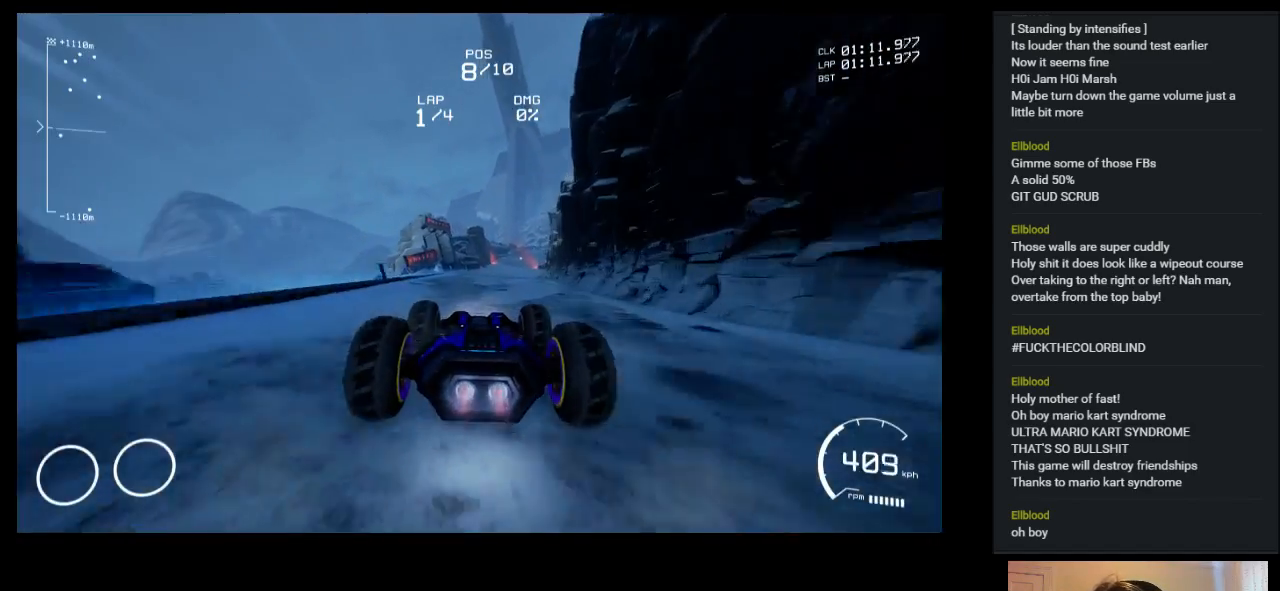
{"keys": ["up"], "events": [[17, "right", "up"]]}
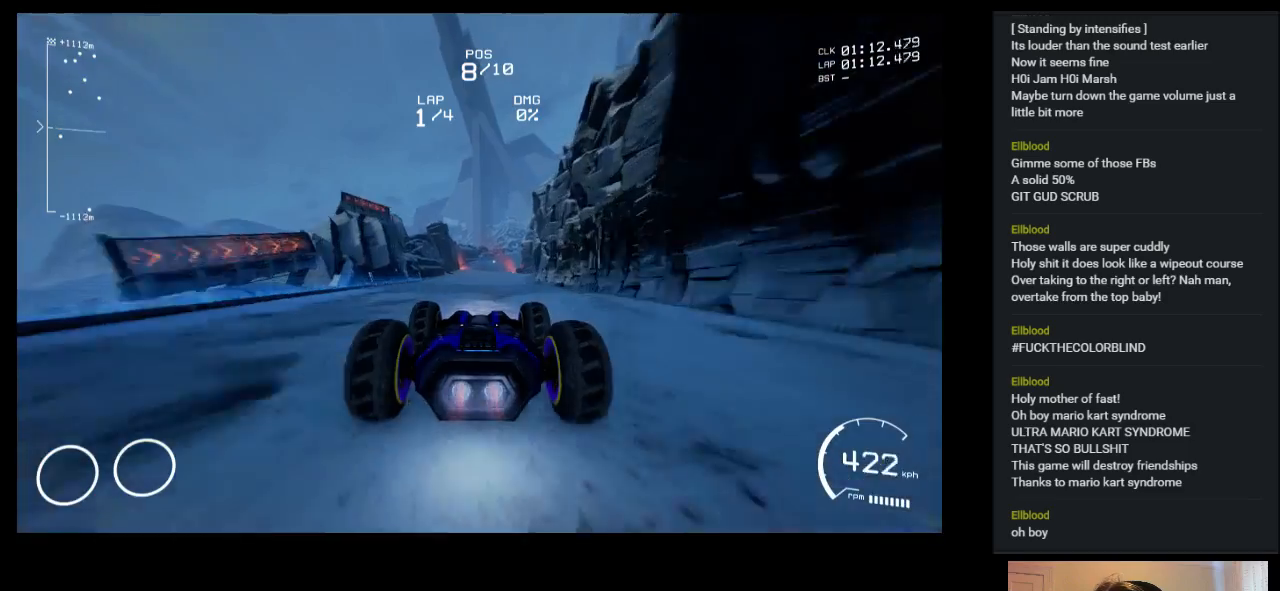
{"keys": ["up"], "events": []}
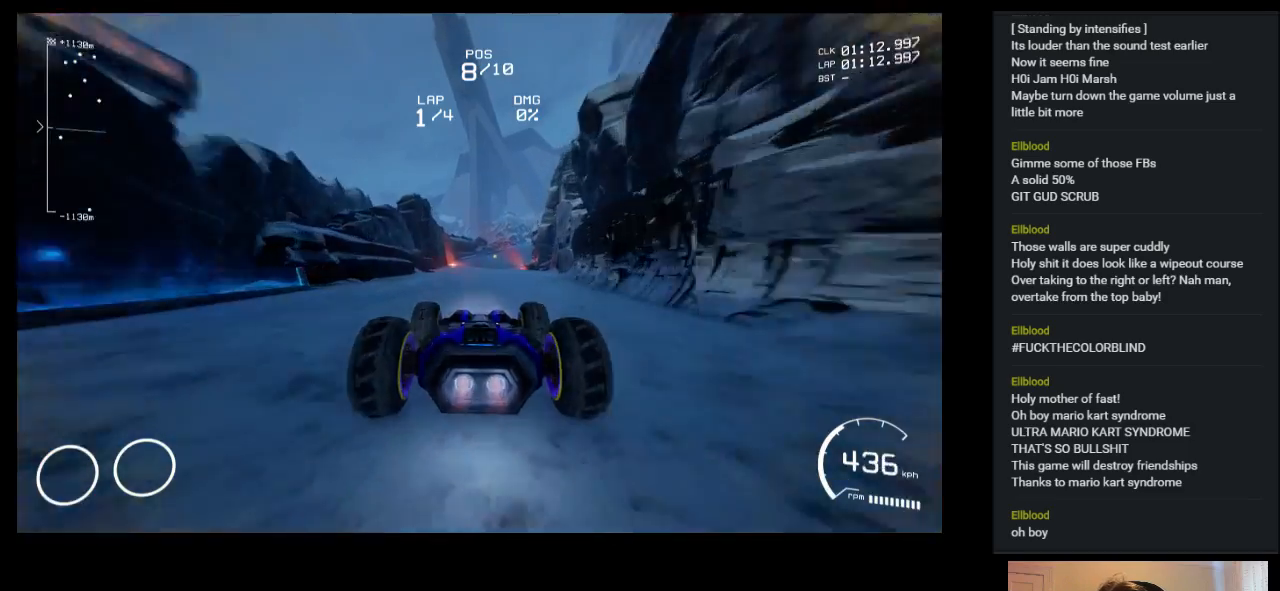
{"keys": ["up"], "events": []}
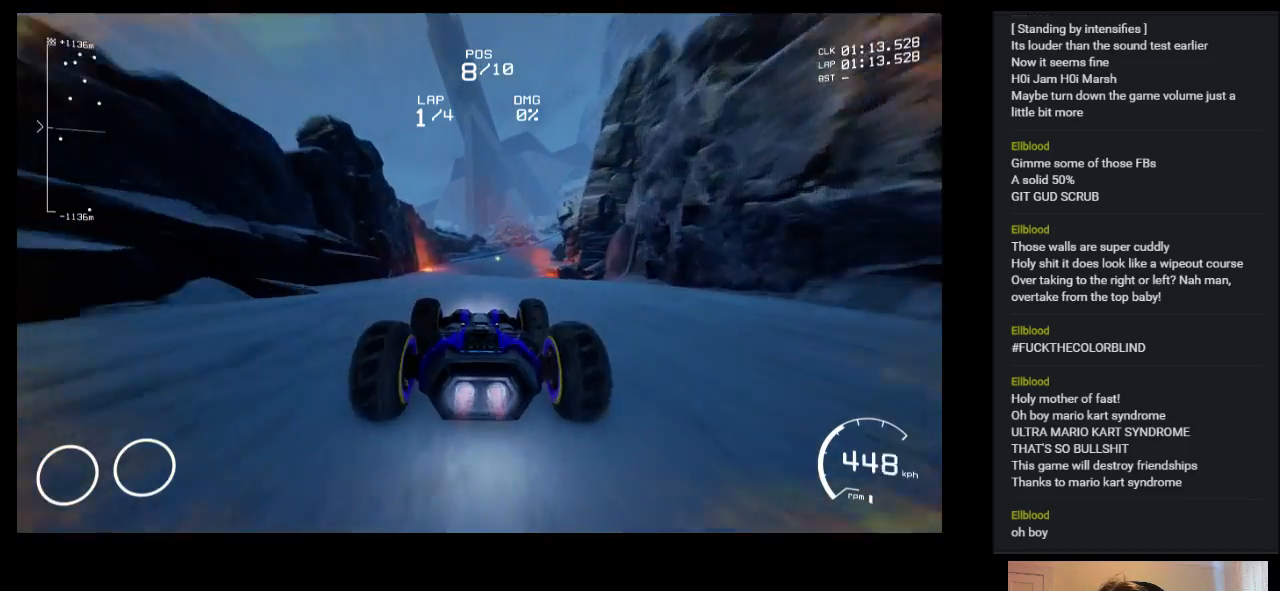
{"keys": ["right", "up"], "events": [[117, "right", "down"]]}
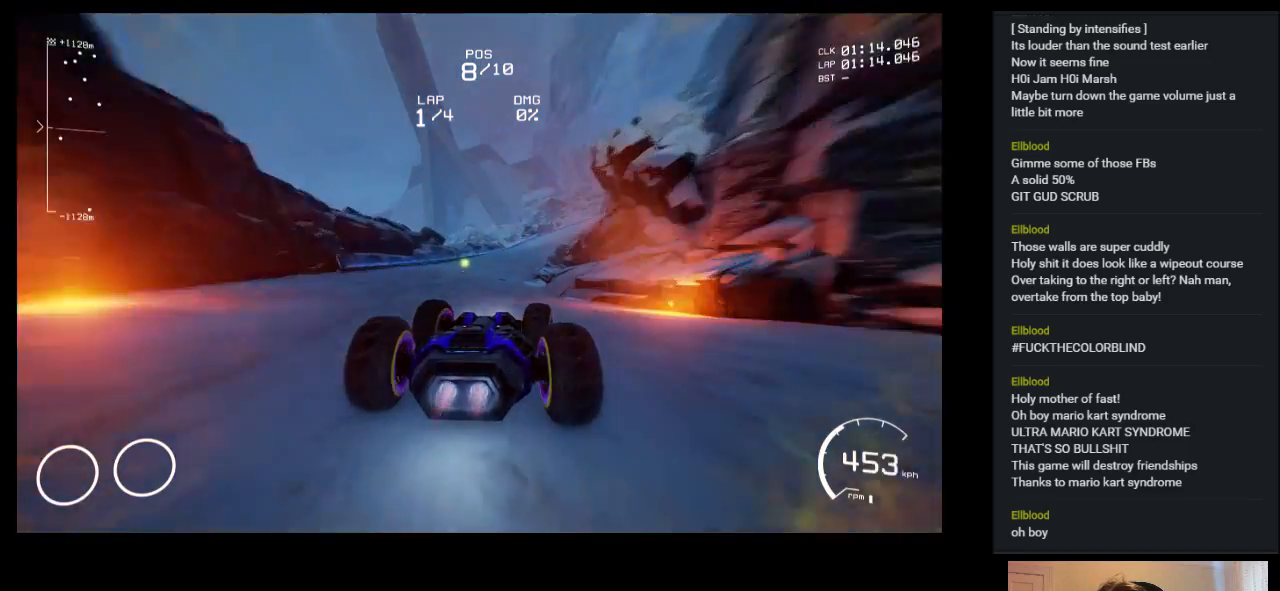
{"keys": ["up"], "events": [[17, "right", "up"], [300, "right", "down"], [400, "right", "up"]]}
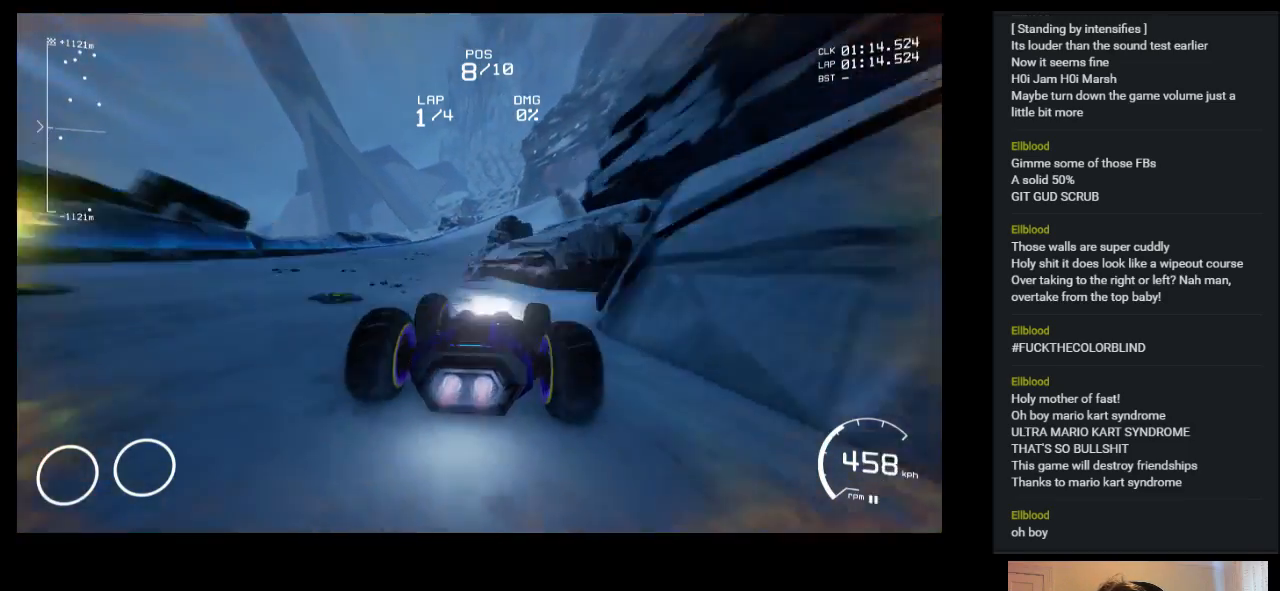
{"keys": ["right", "up"], "events": [[167, "left", "down"], [267, "left", "up"], [500, "right", "down"]]}
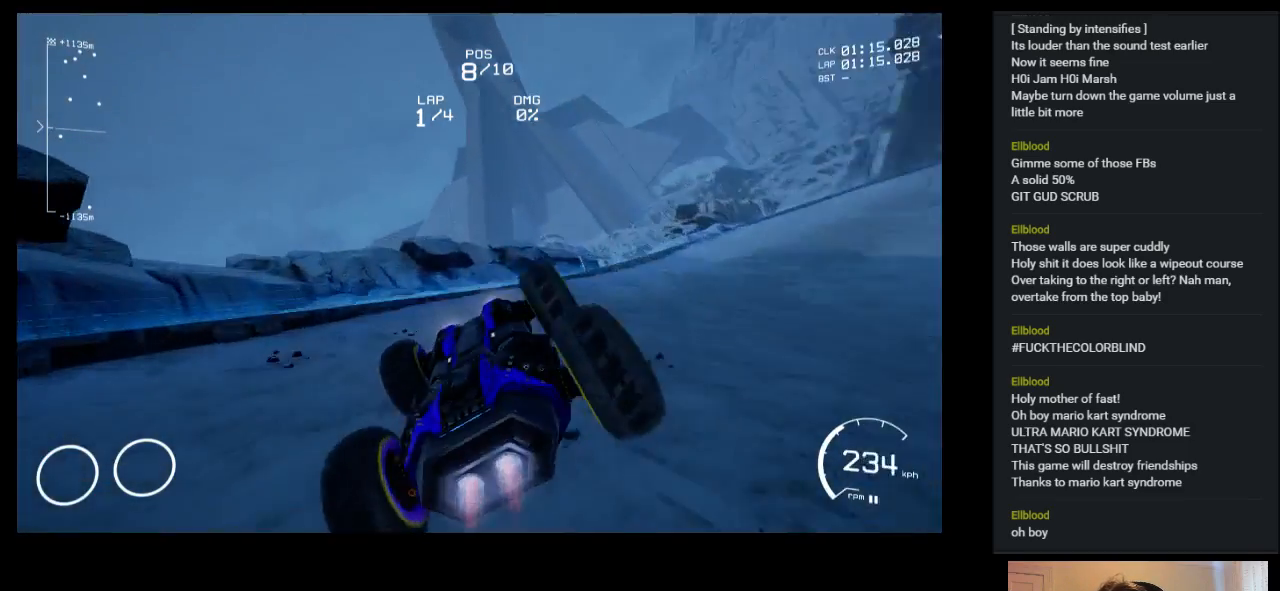
{"keys": ["right", "up"], "events": []}
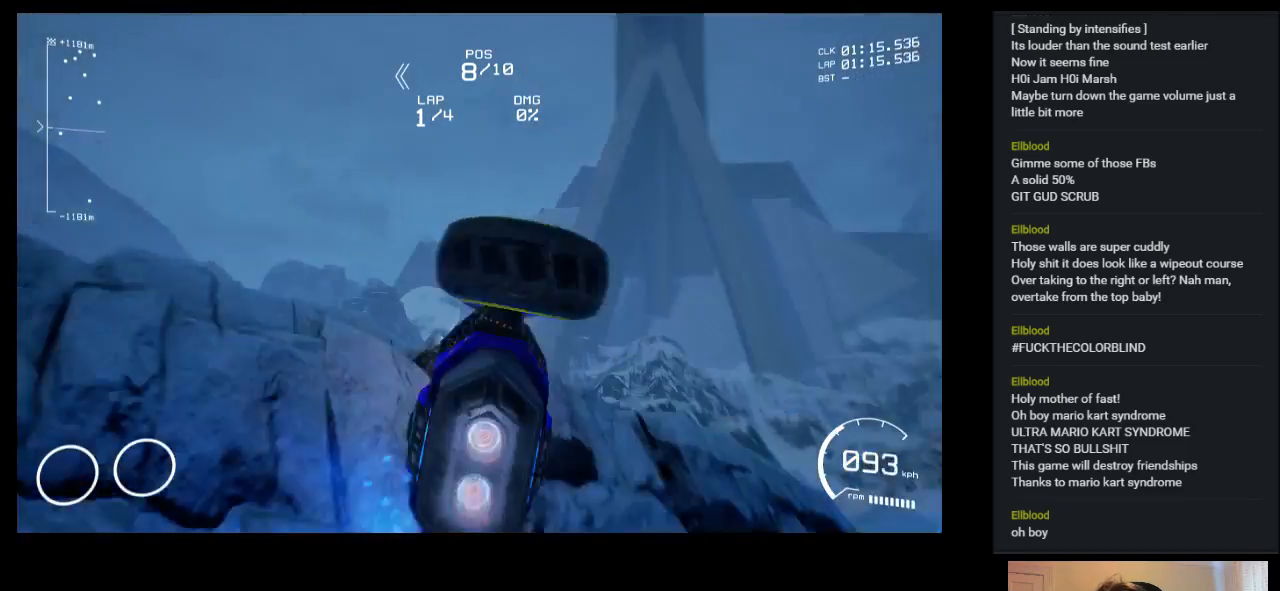
{"keys": ["up"], "events": [[283, "right", "up"]]}
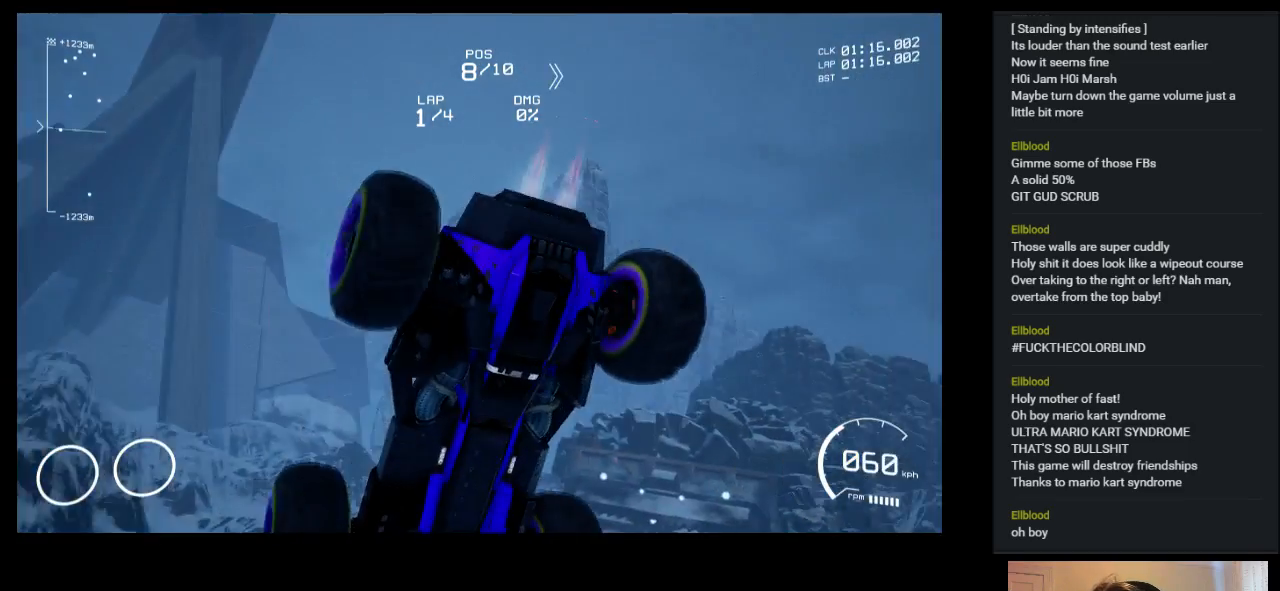
{"keys": ["up"], "events": []}
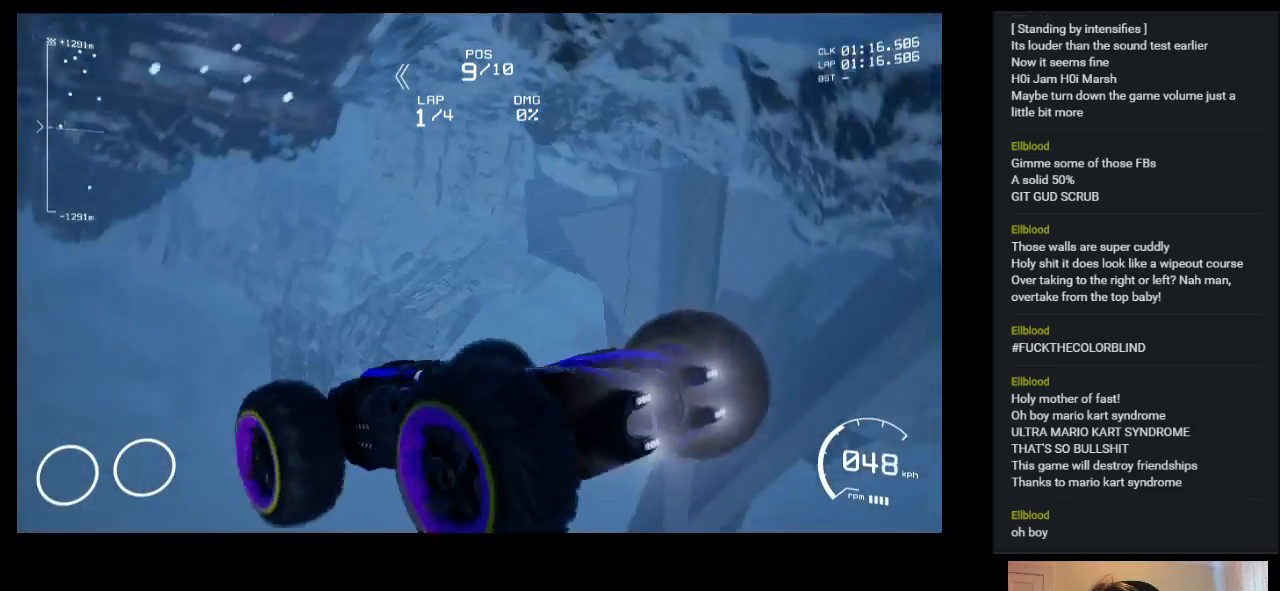
{"keys": ["up"], "events": []}
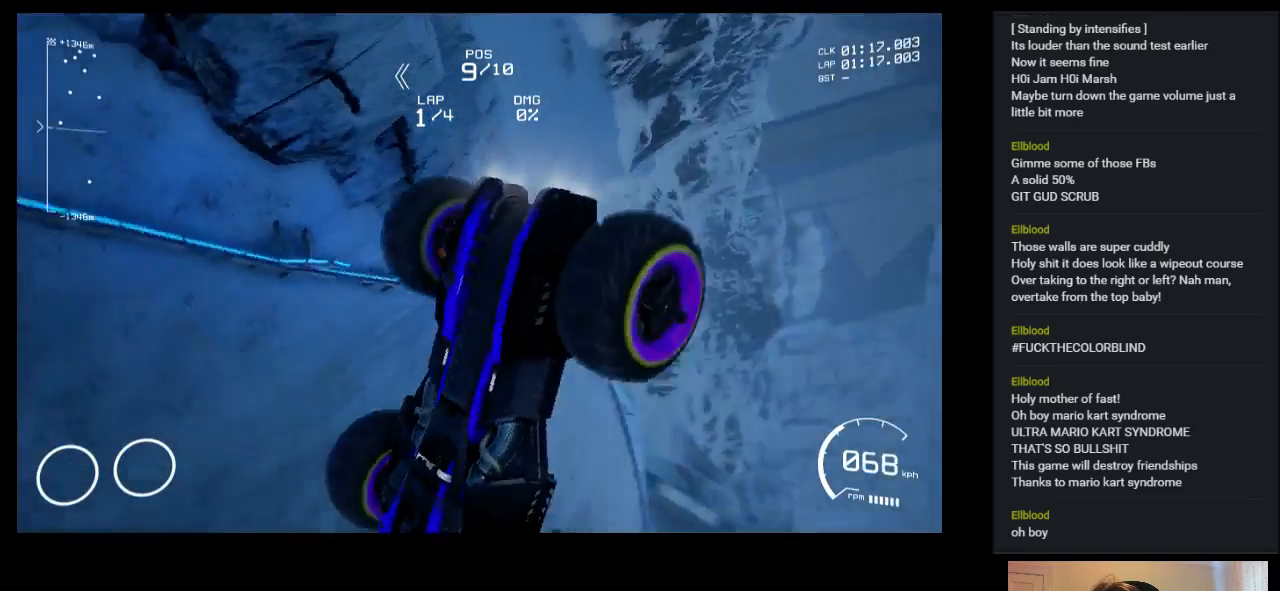
{"keys": ["up"], "events": []}
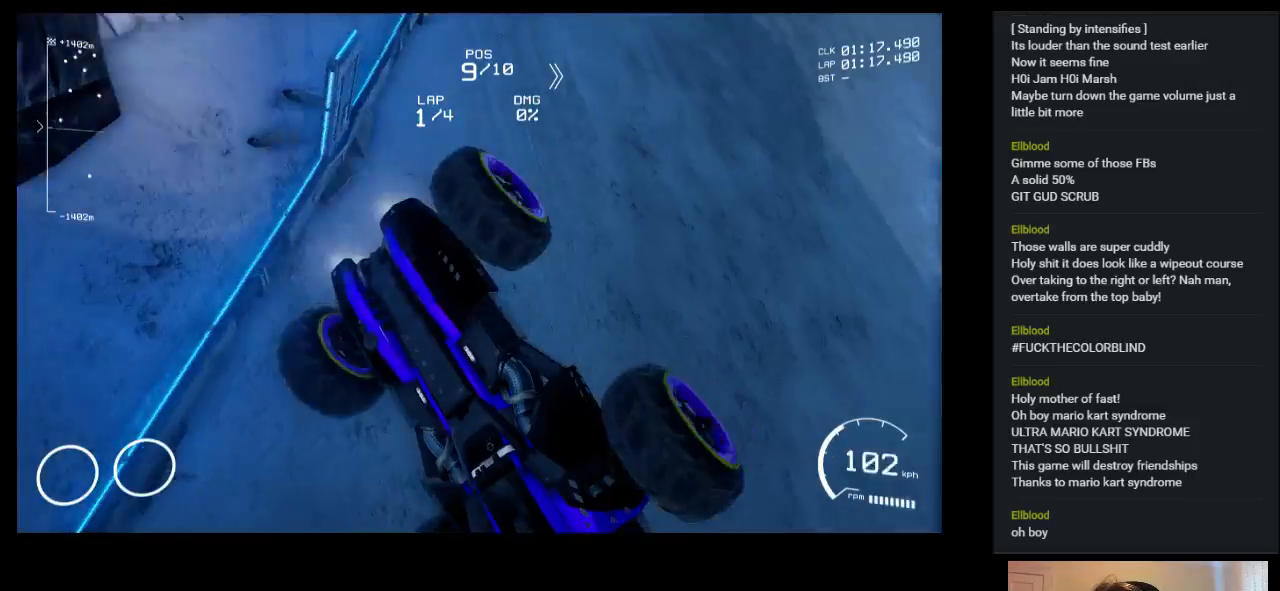
{"keys": ["up"], "events": [[183, "right", "down"], [333, "right", "up"]]}
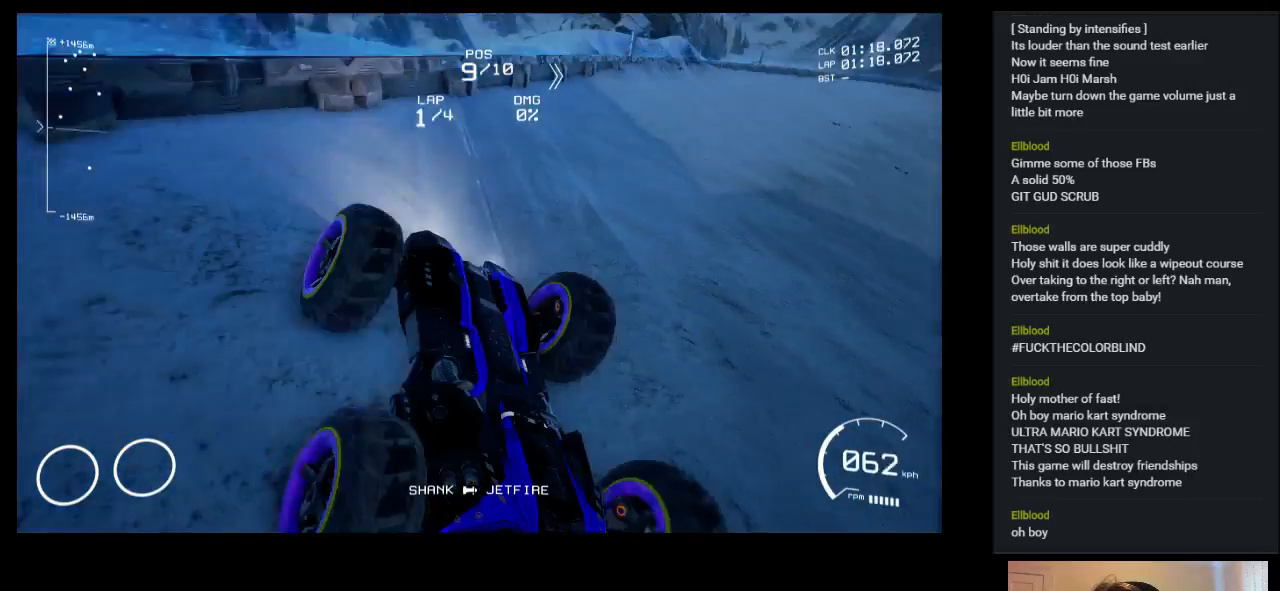
{"keys": ["right", "up"], "events": [[100, "right", "down"]]}
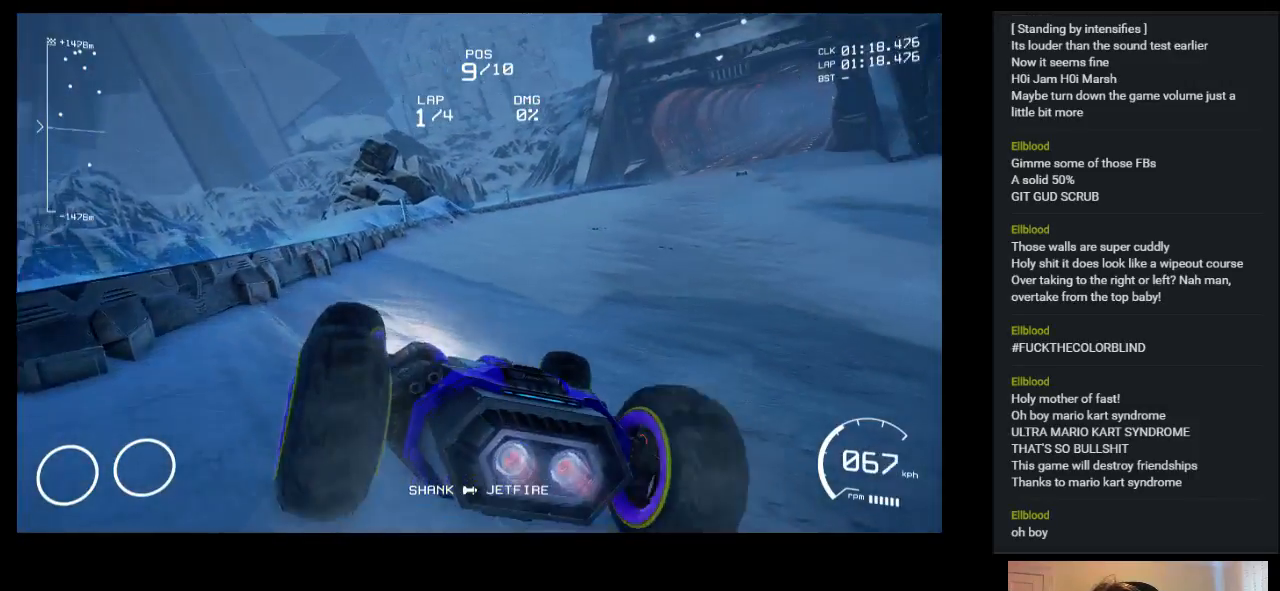
{"keys": ["up"], "events": [[83, "right", "up"]]}
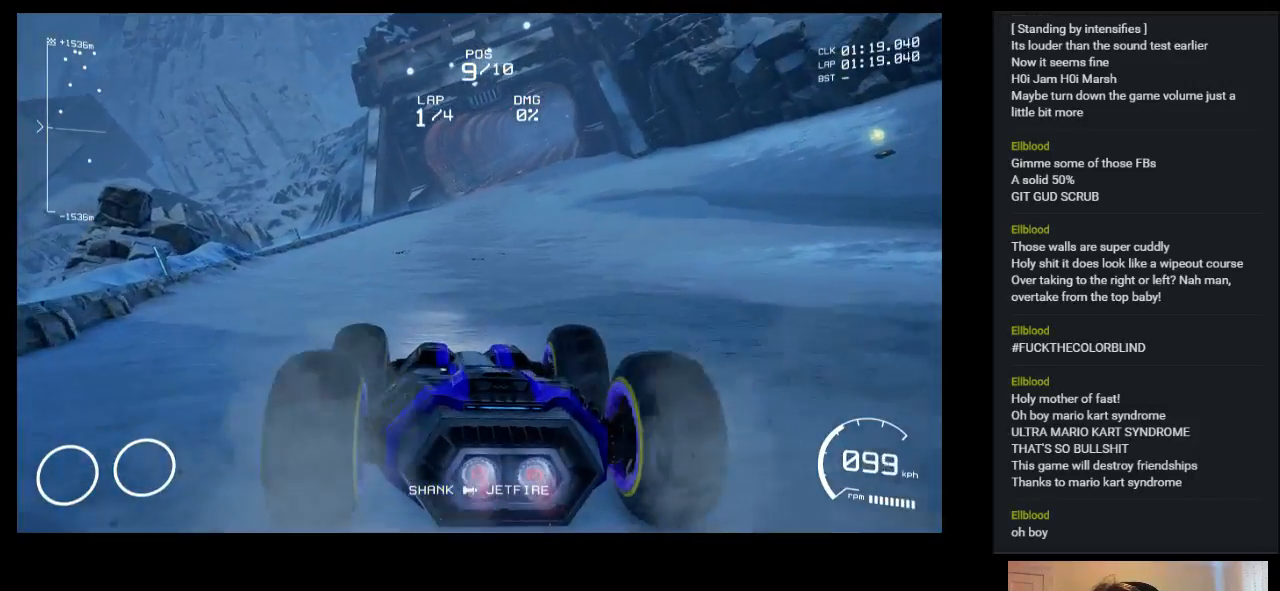
{"keys": ["right", "up"], "events": [[317, "right", "down"]]}
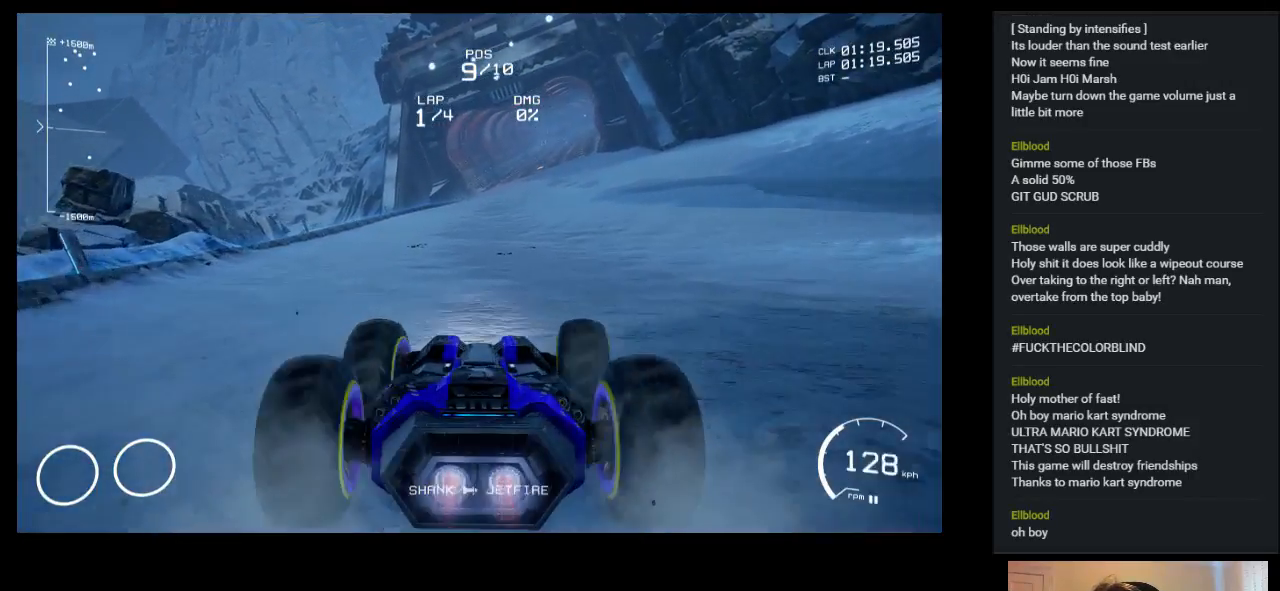
{"keys": ["up"], "events": [[67, "right", "up"]]}
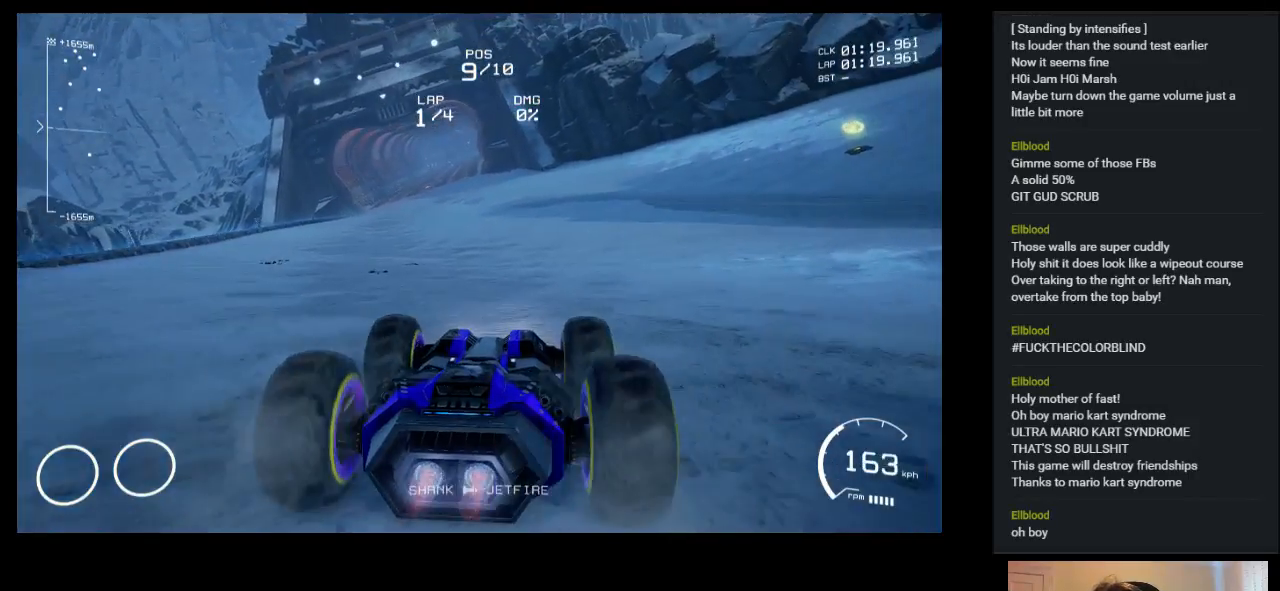
{"keys": ["up"], "events": [[17, "left", "down"], [133, "left", "up"]]}
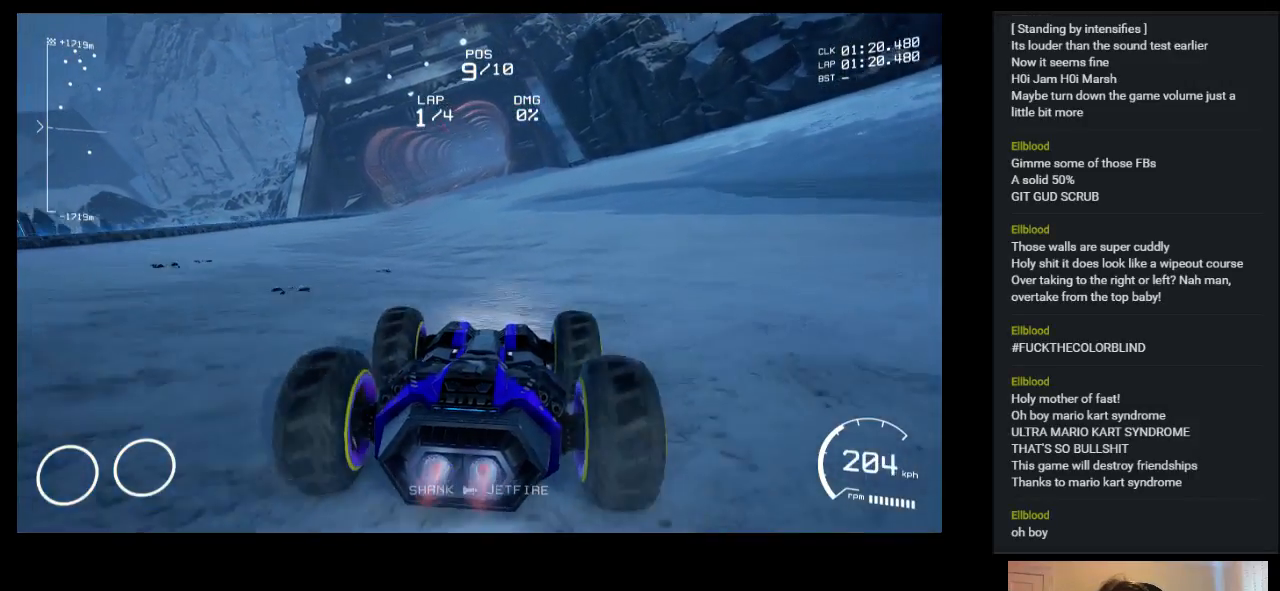
{"keys": ["up"], "events": [[200, "left", "down"], [267, "left", "up"]]}
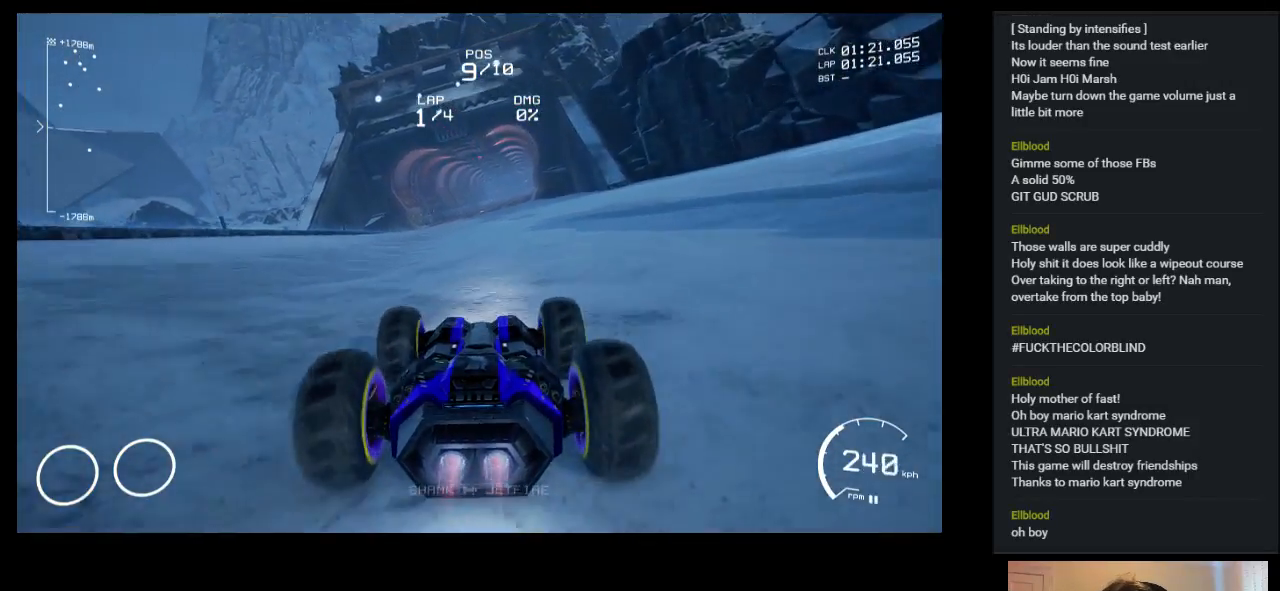
{"keys": ["up"], "events": []}
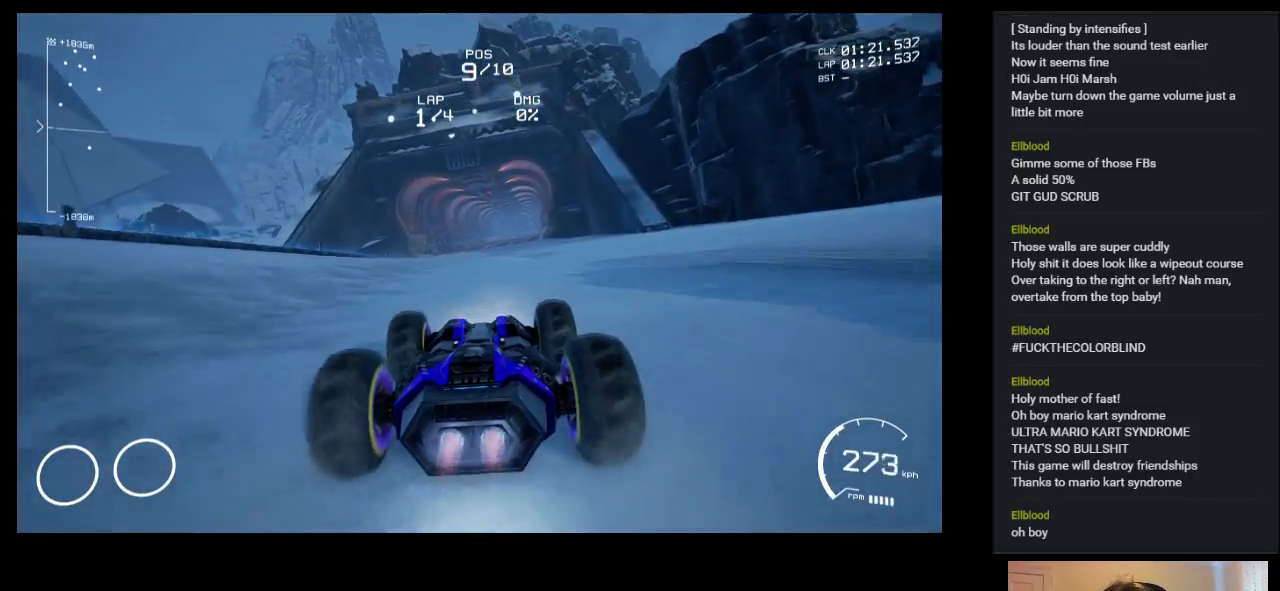
{"keys": ["up"], "events": []}
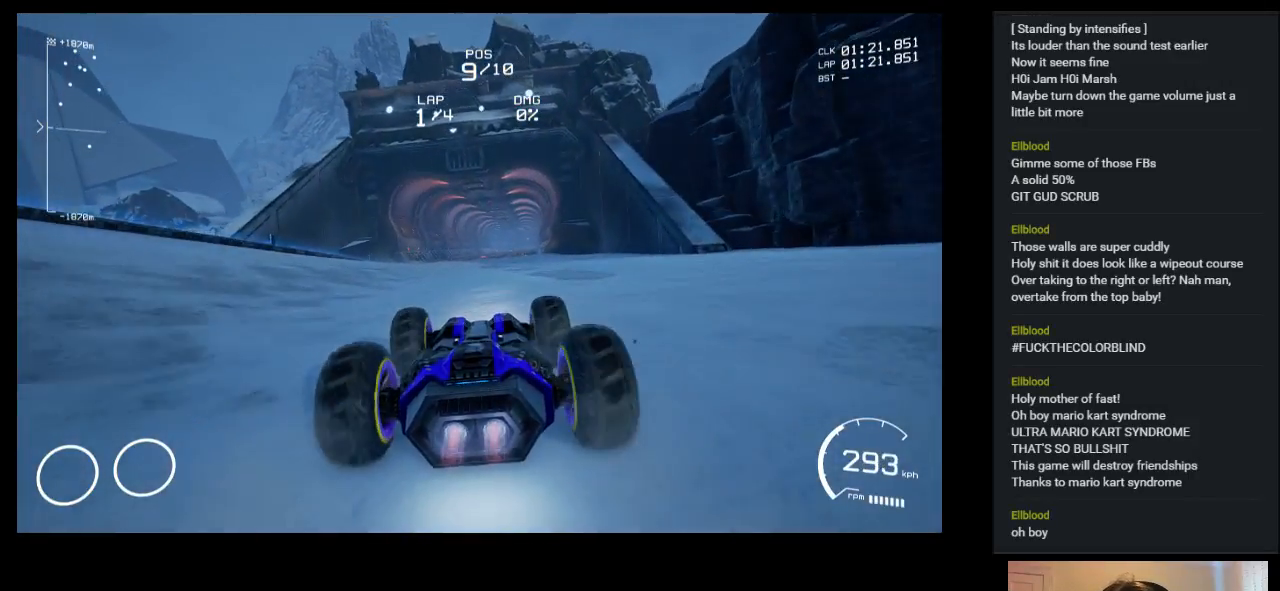
{"keys": ["up"], "events": [[167, "left", "down"], [267, "left", "up"]]}
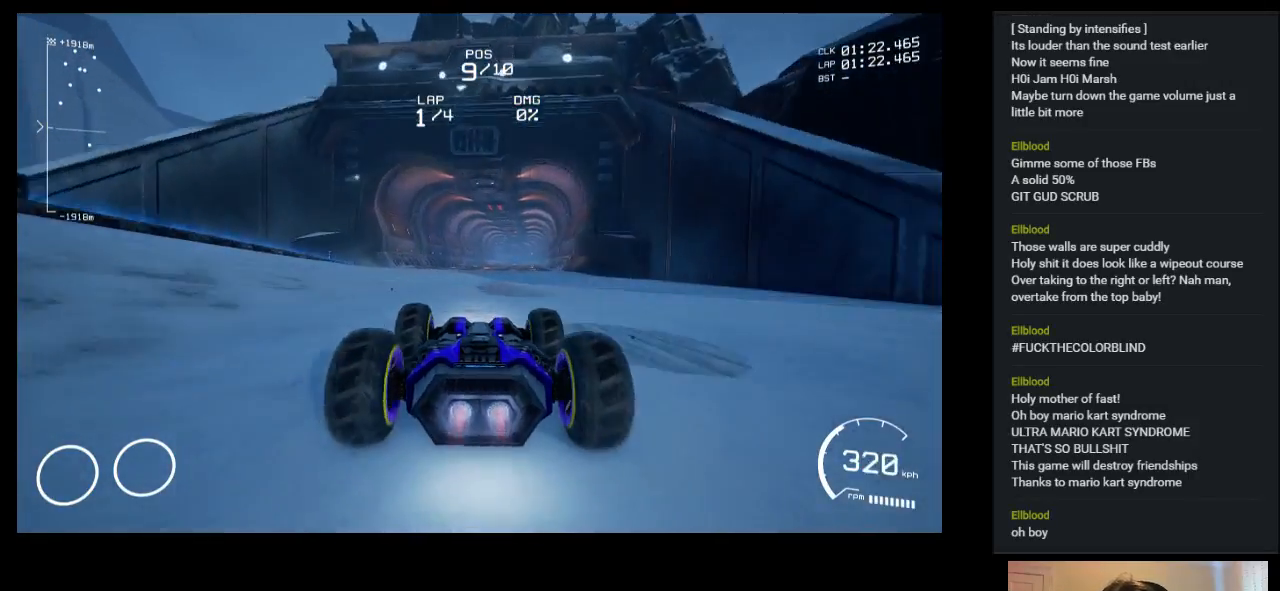
{"keys": ["up"], "events": []}
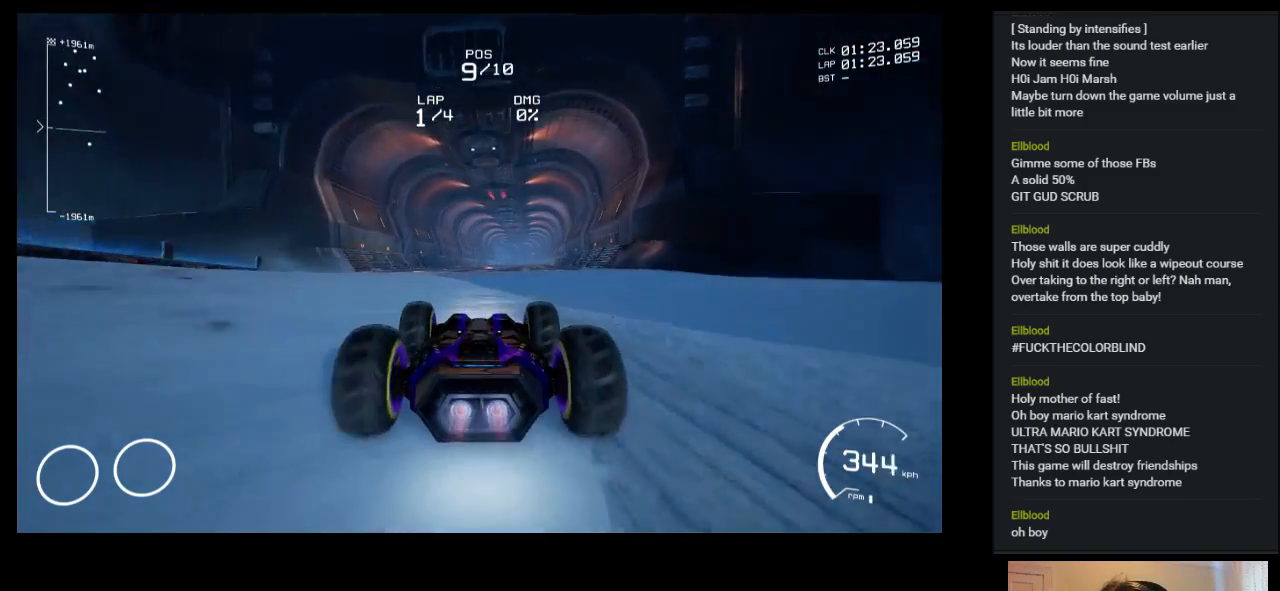
{"keys": ["up"], "events": []}
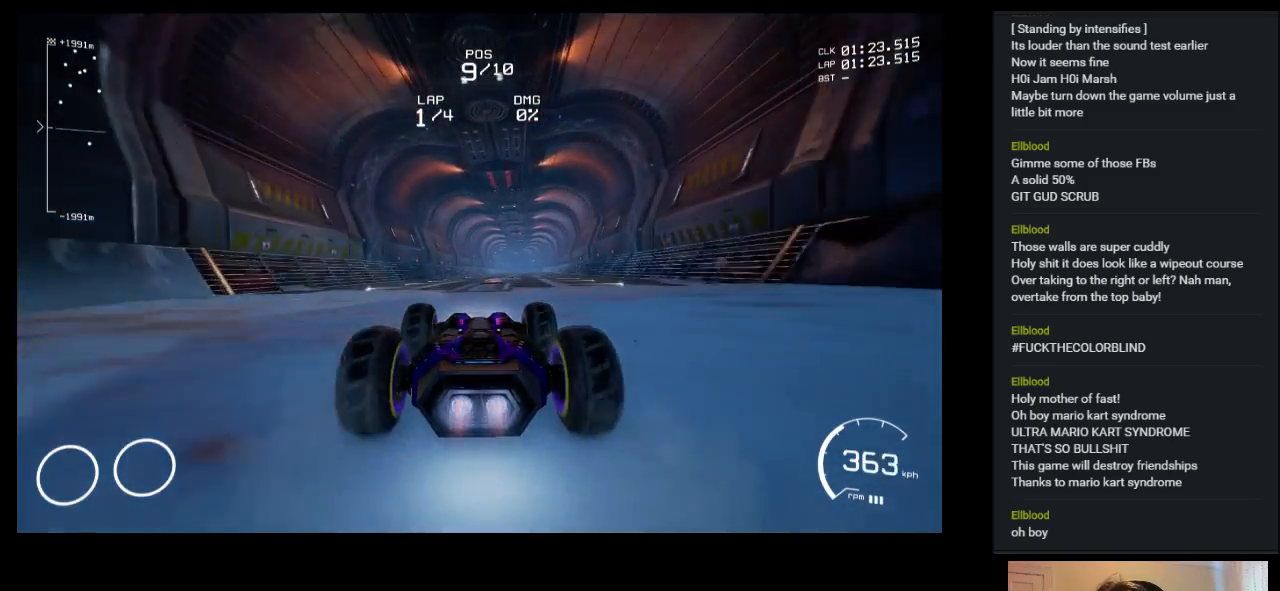
{"keys": ["right", "up"], "events": [[200, "right", "down"], [233, "right", "up"], [500, "right", "down"]]}
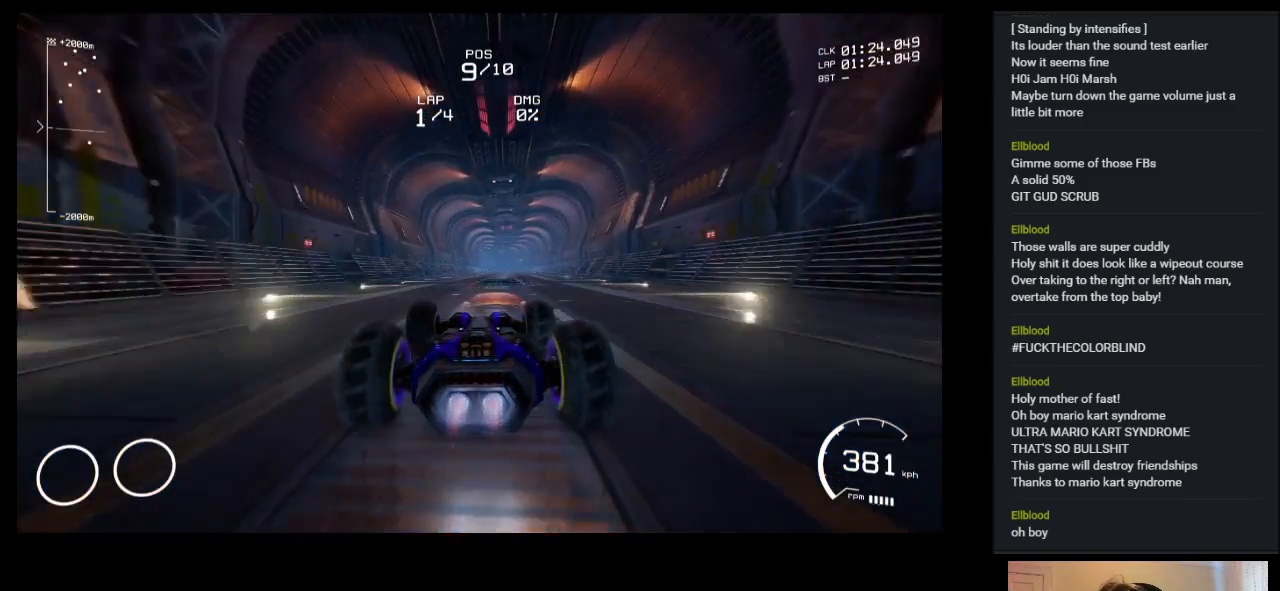
{"keys": ["up"], "events": [[83, "right", "up"]]}
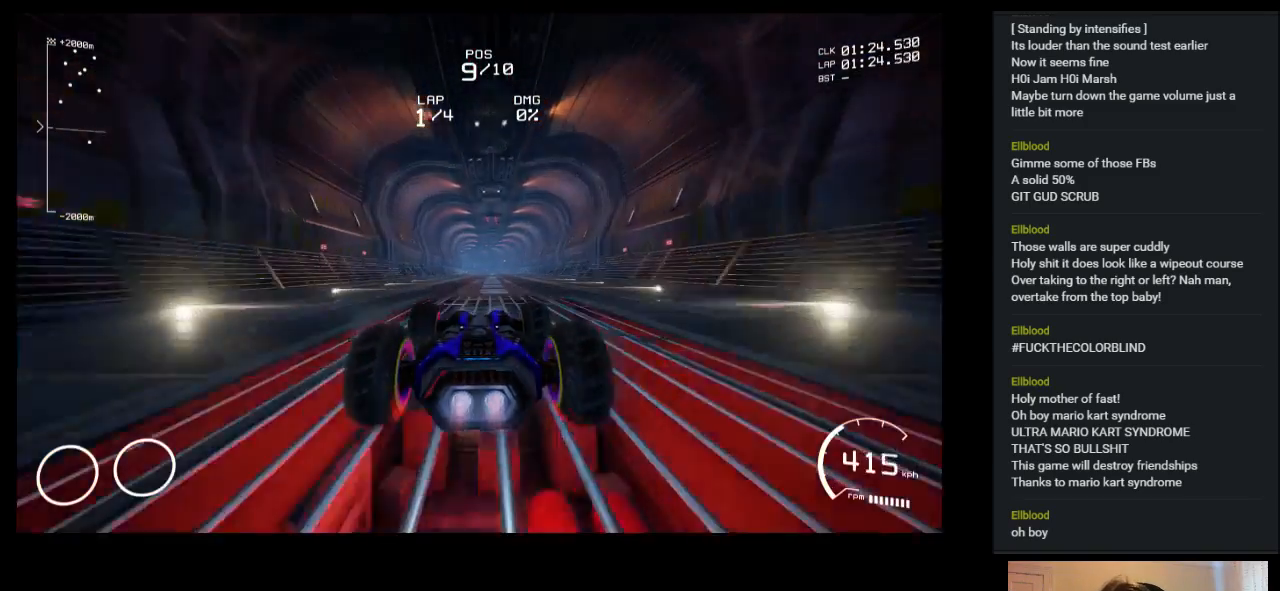
{"keys": ["up"], "events": [[250, "right", "down"], [350, "right", "up"]]}